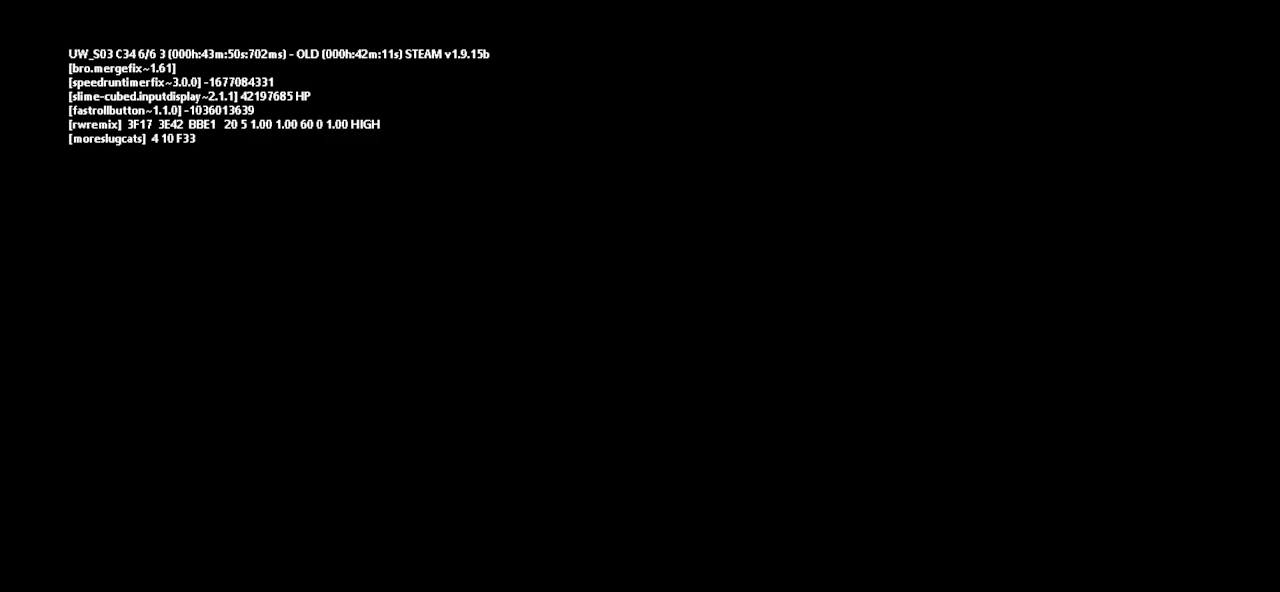
Gameplay with keyboard and mouse; each line is a JSON object with the keys held at the frame after it. "events" lists presses ("down") and releases ("up") of "down", "g", "j", "left", "r", "right", "t" and "up" between this image and that frame as [ms after this image, input, new state], when the widget could be followed in between. No other keys are recorded. Mouse buttons are not recorded. Not read: mouse_move.
{"keys": [], "events": []}
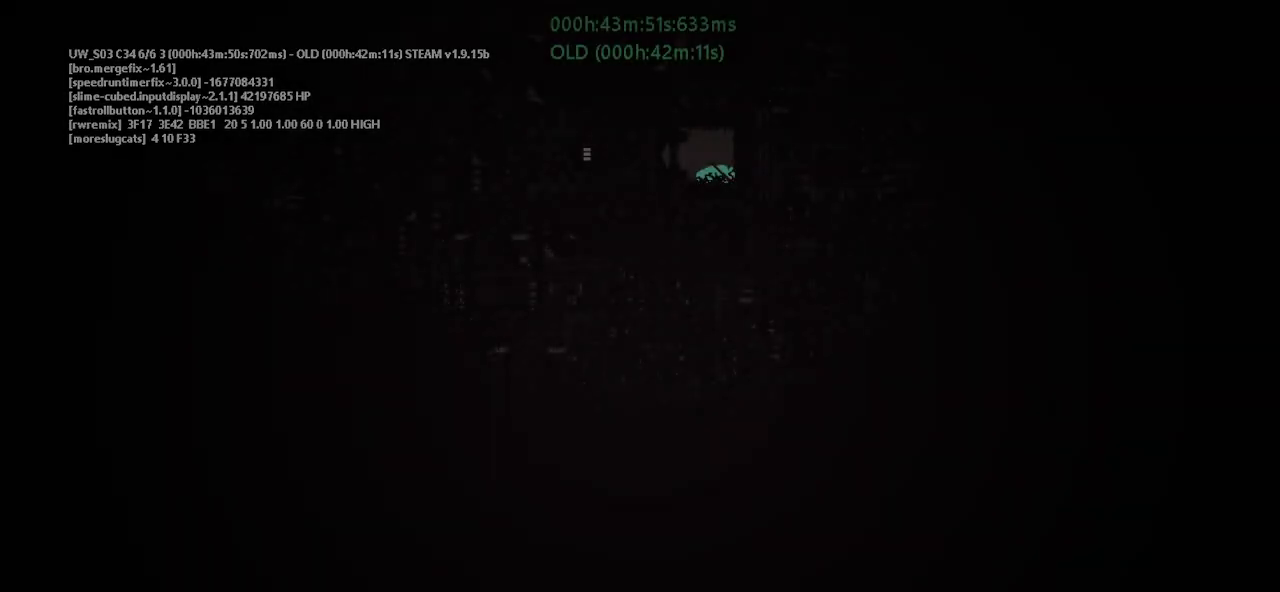
{"keys": [], "events": [[250, "g", "down"], [300, "g", "up"], [400, "g", "down"], [467, "g", "up"]]}
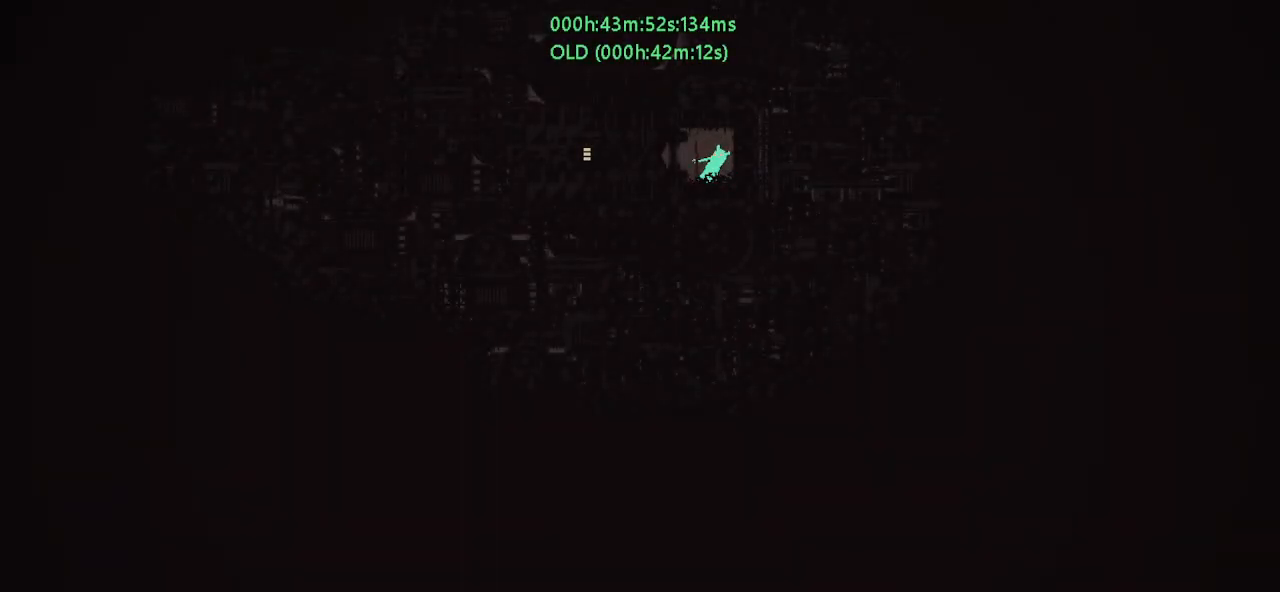
{"keys": [], "events": [[50, "g", "down"], [150, "g", "up"], [217, "g", "down"], [317, "g", "up"]]}
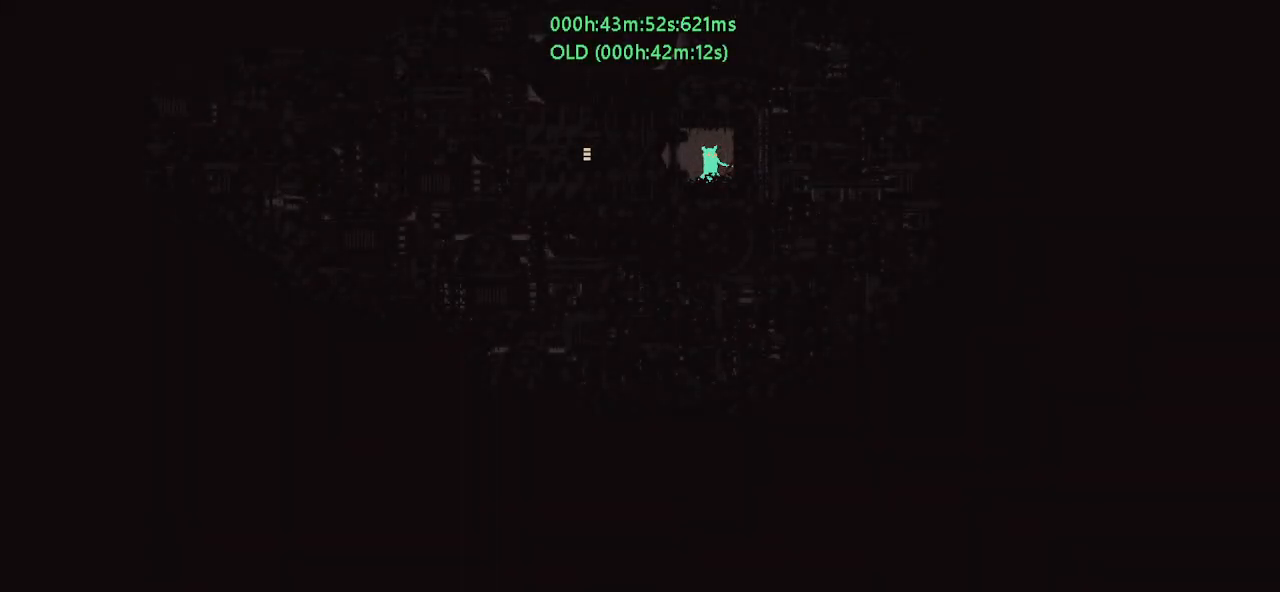
{"keys": [], "events": []}
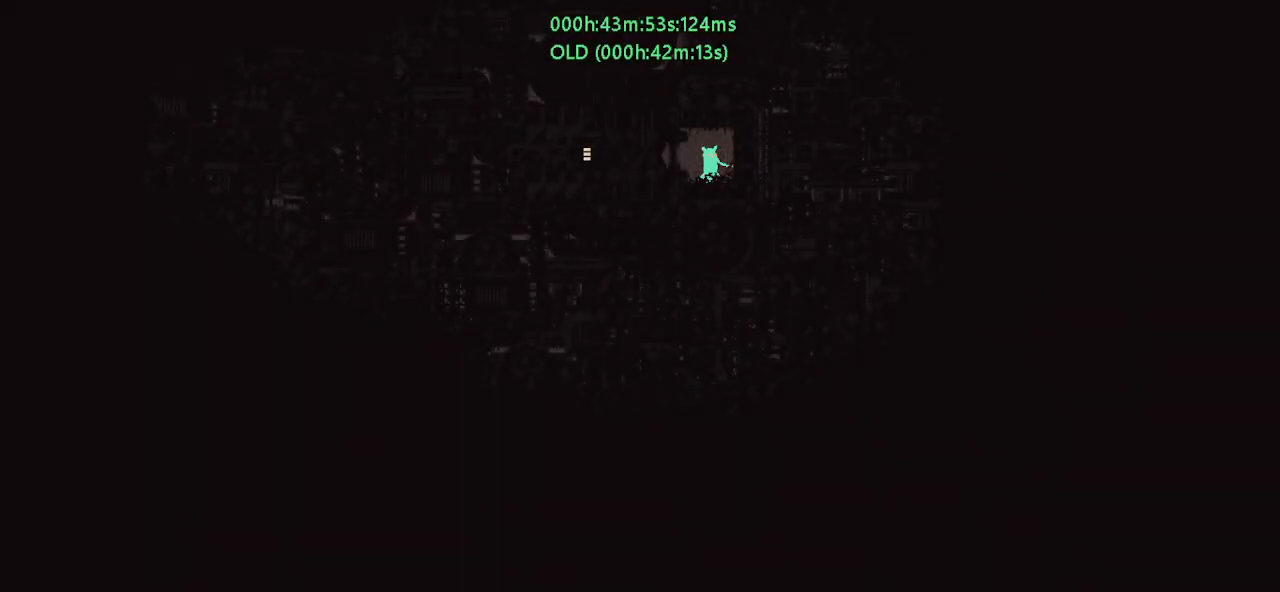
{"keys": [], "events": []}
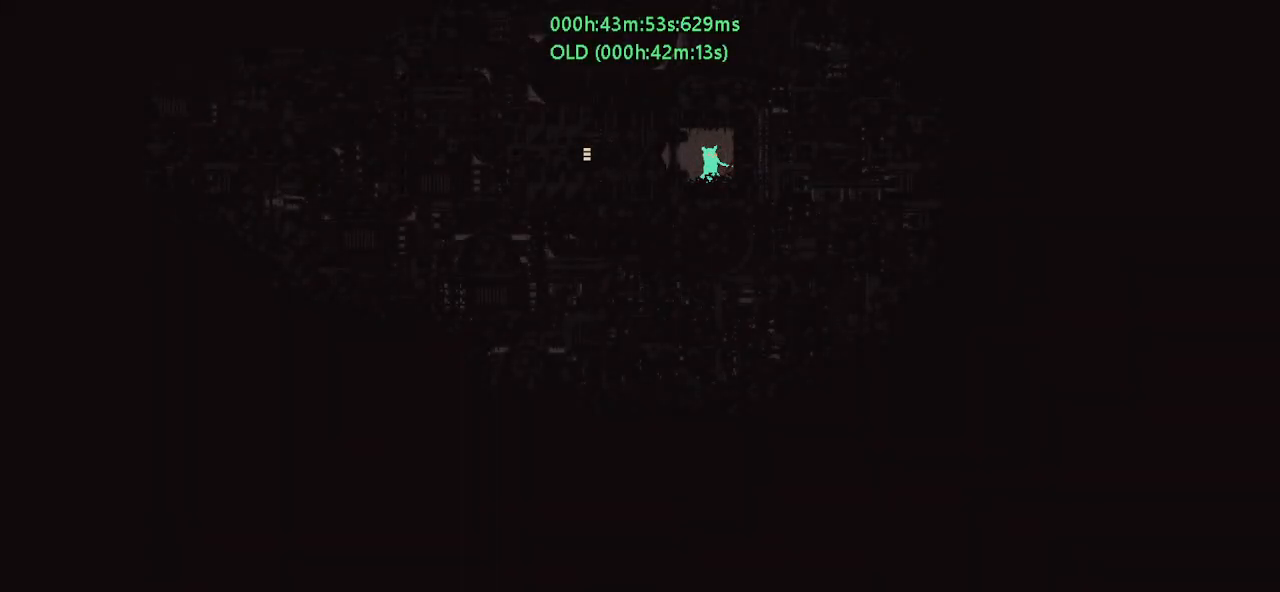
{"keys": [], "events": []}
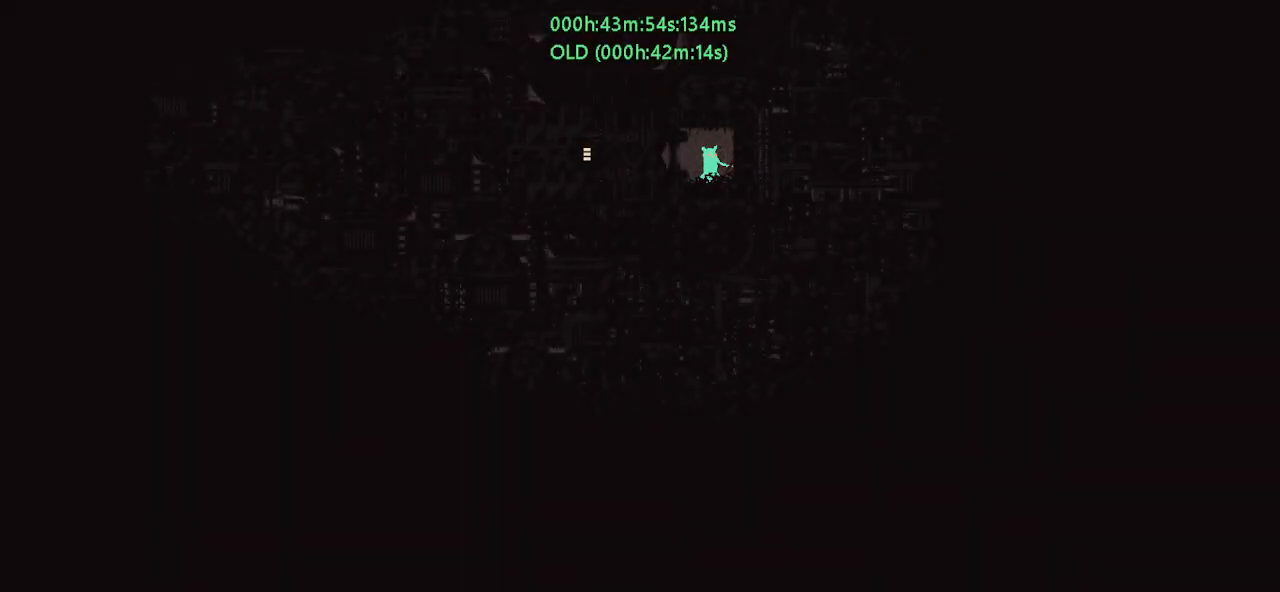
{"keys": [], "events": []}
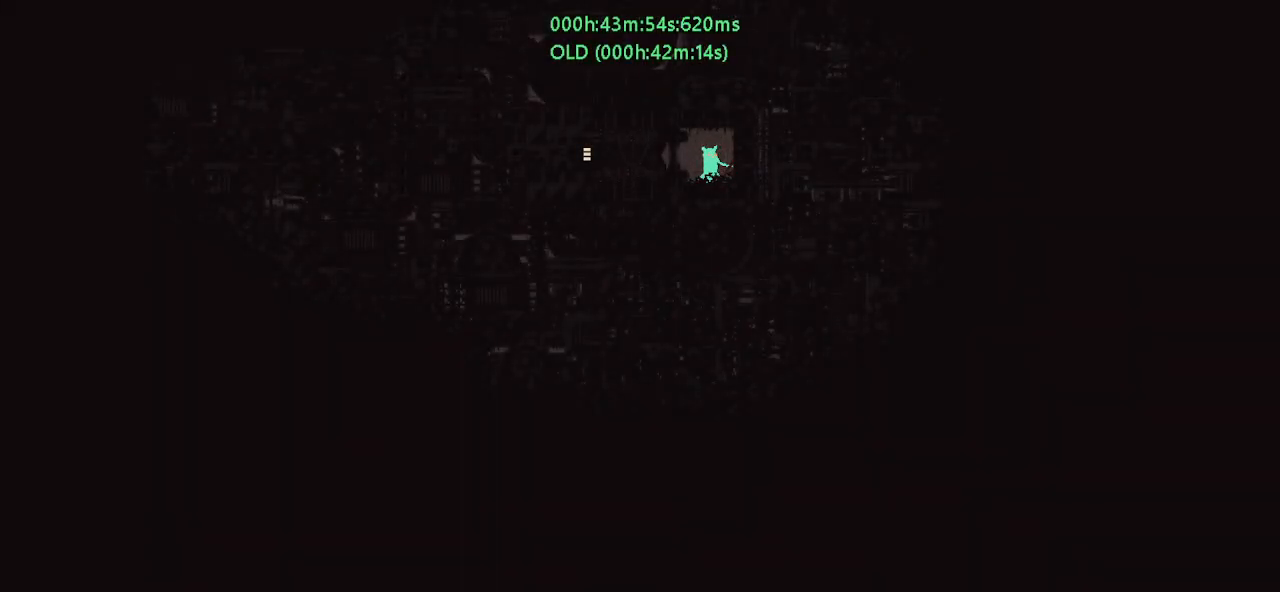
{"keys": [], "events": []}
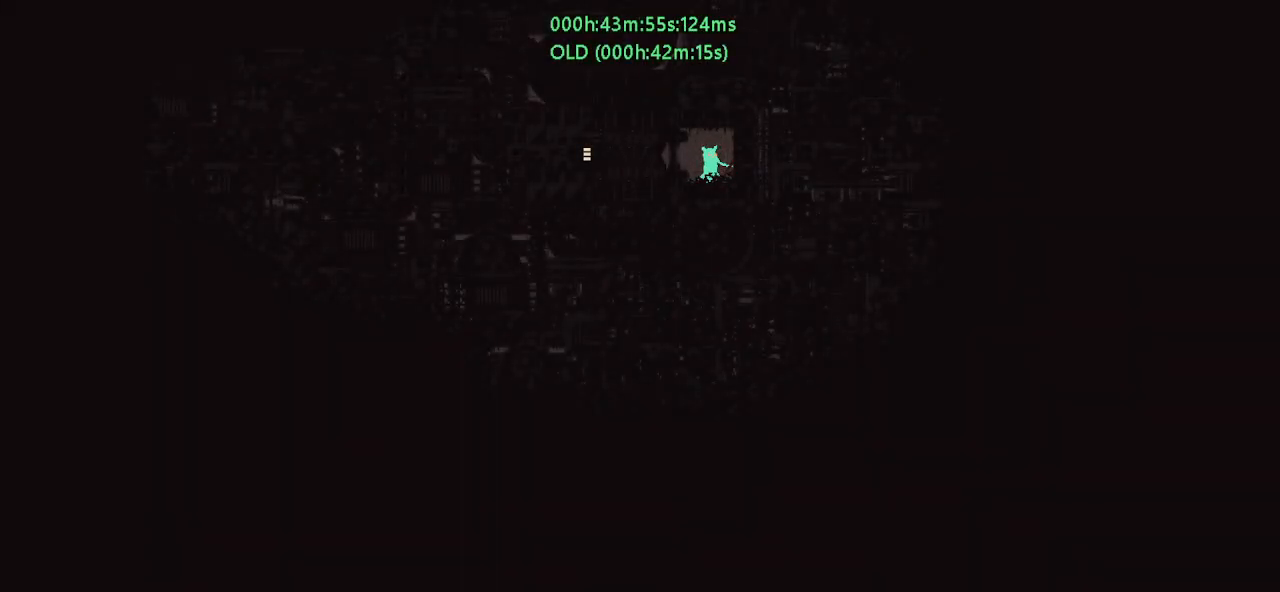
{"keys": [], "events": [[250, "right", "down"], [400, "right", "up"]]}
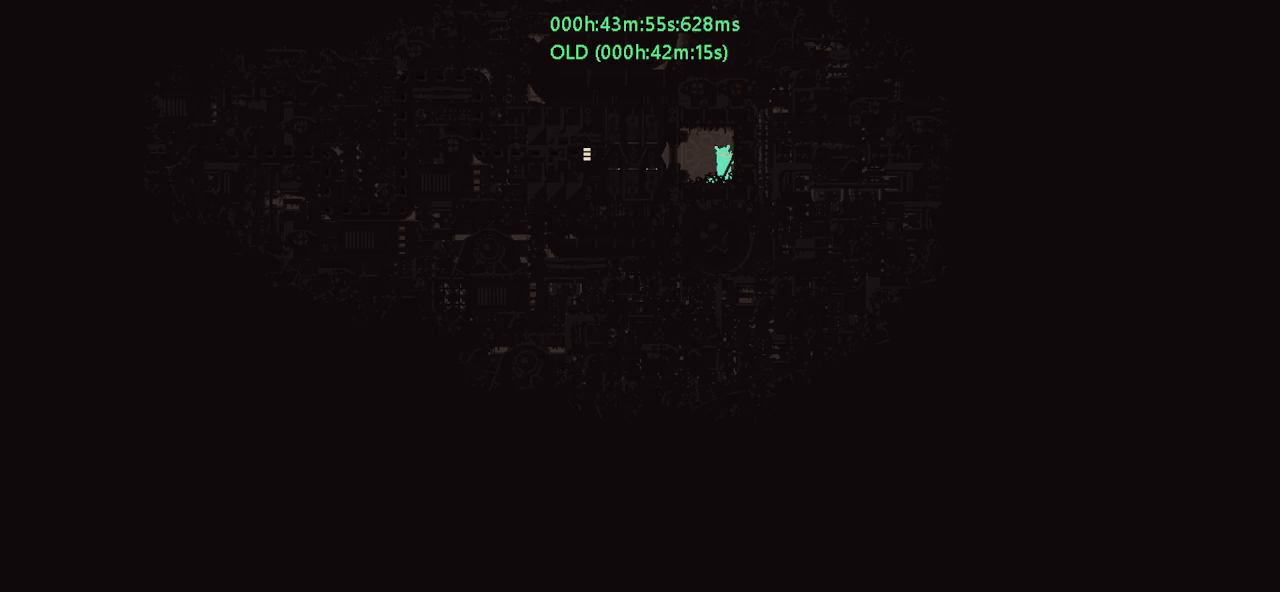
{"keys": [], "events": []}
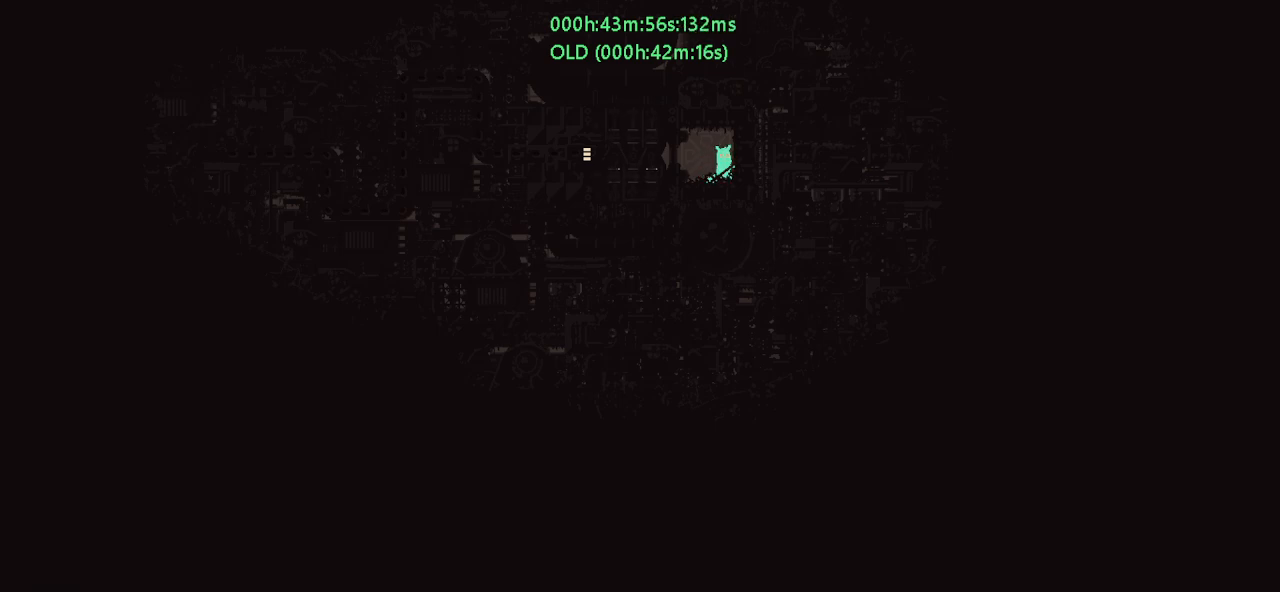
{"keys": ["down"], "events": [[250, "left", "down"], [300, "left", "up"], [484, "down", "down"]]}
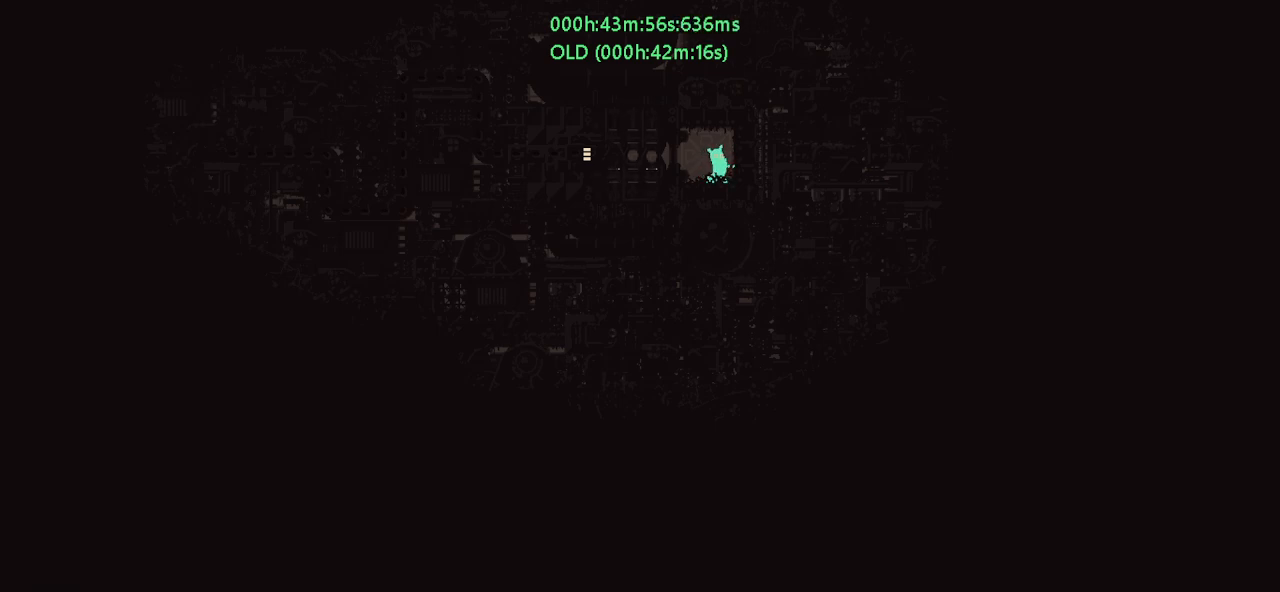
{"keys": ["down"], "events": []}
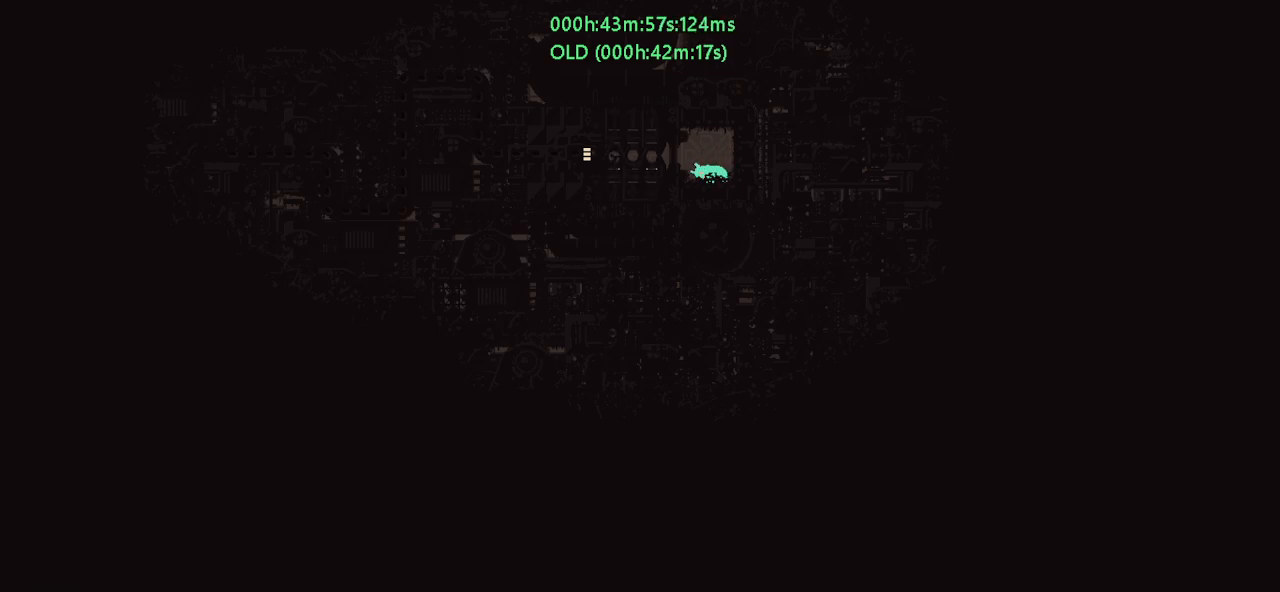
{"keys": ["up"], "events": [[84, "down", "up"], [234, "up", "down"]]}
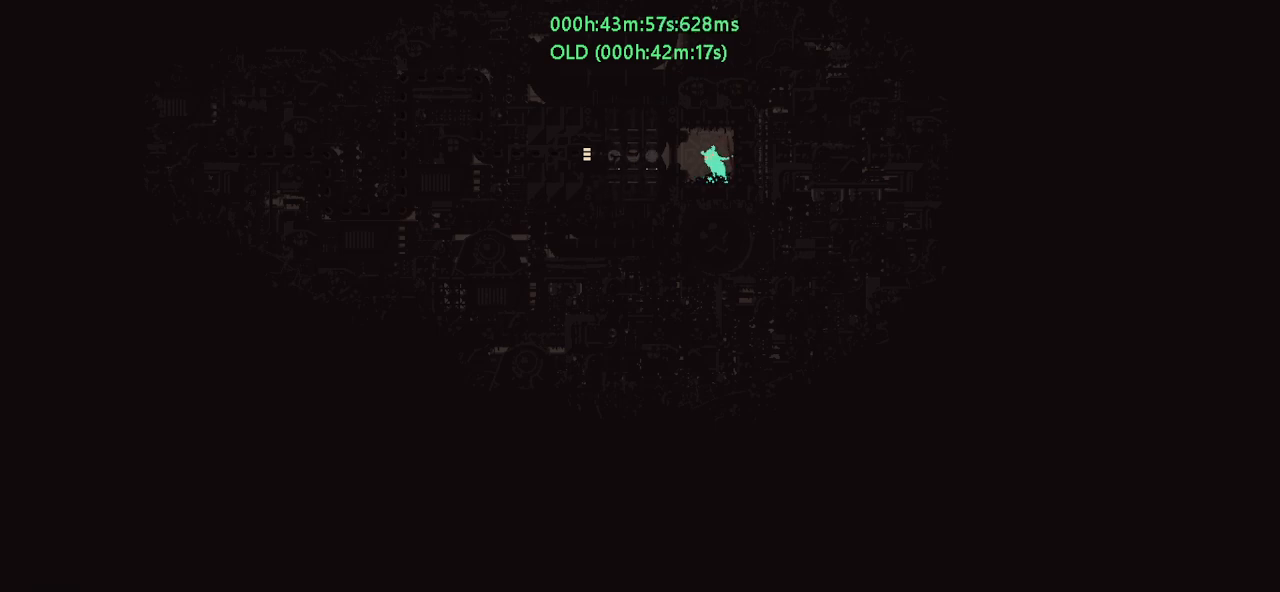
{"keys": [], "events": [[150, "up", "up"]]}
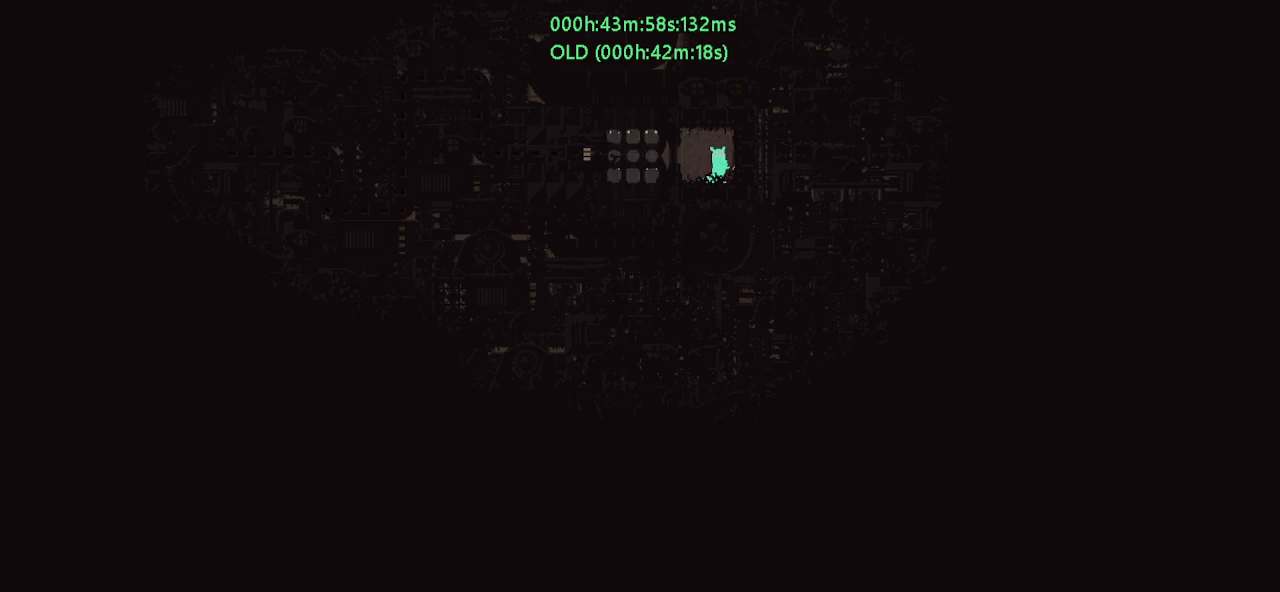
{"keys": [], "events": []}
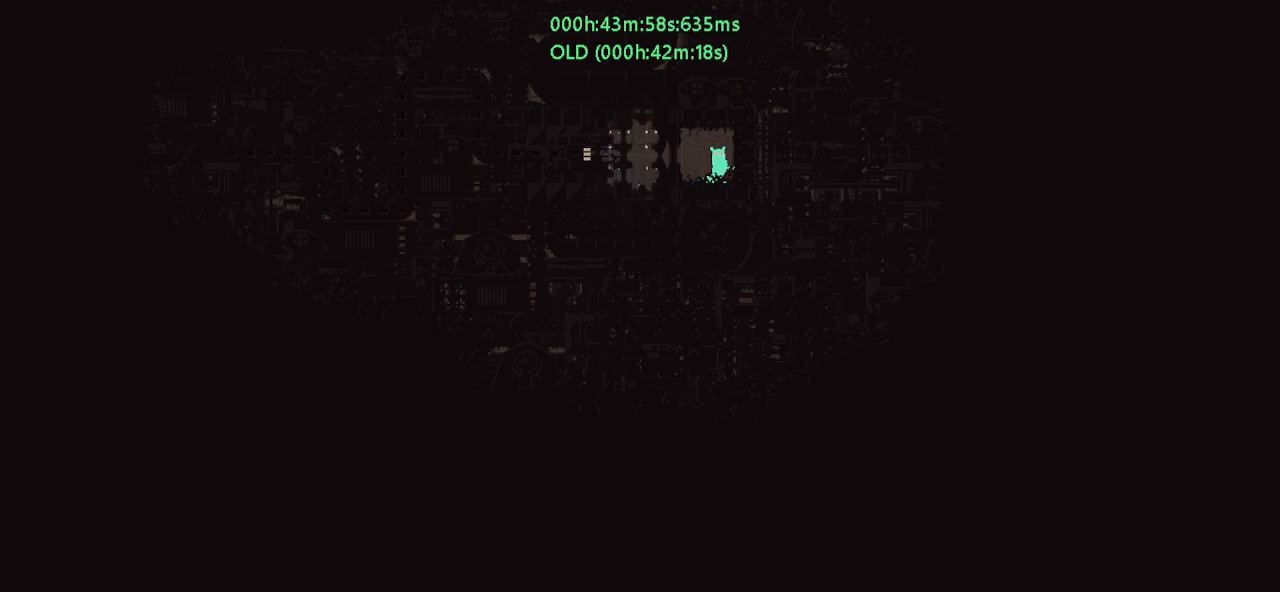
{"keys": [], "events": []}
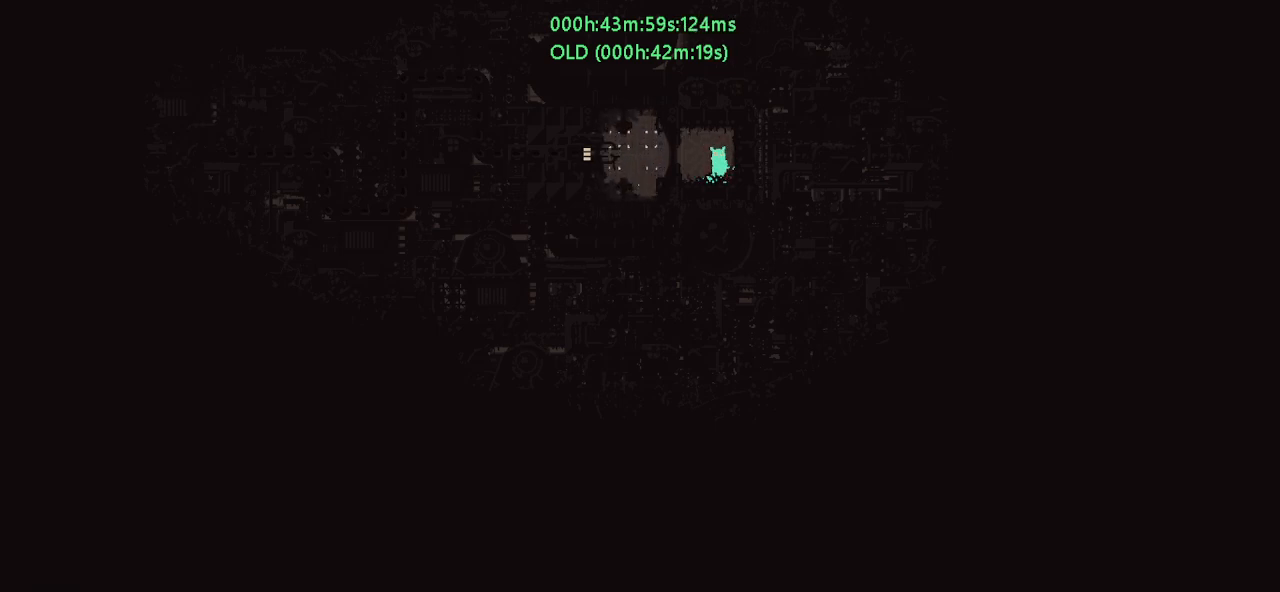
{"keys": [], "events": []}
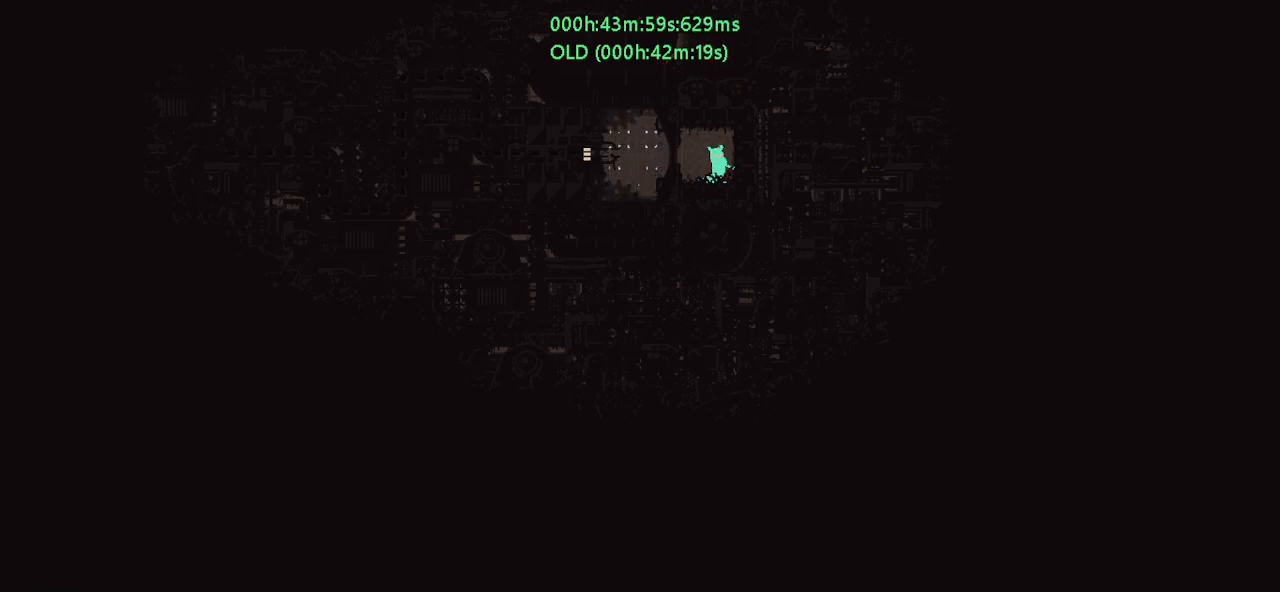
{"keys": [], "events": []}
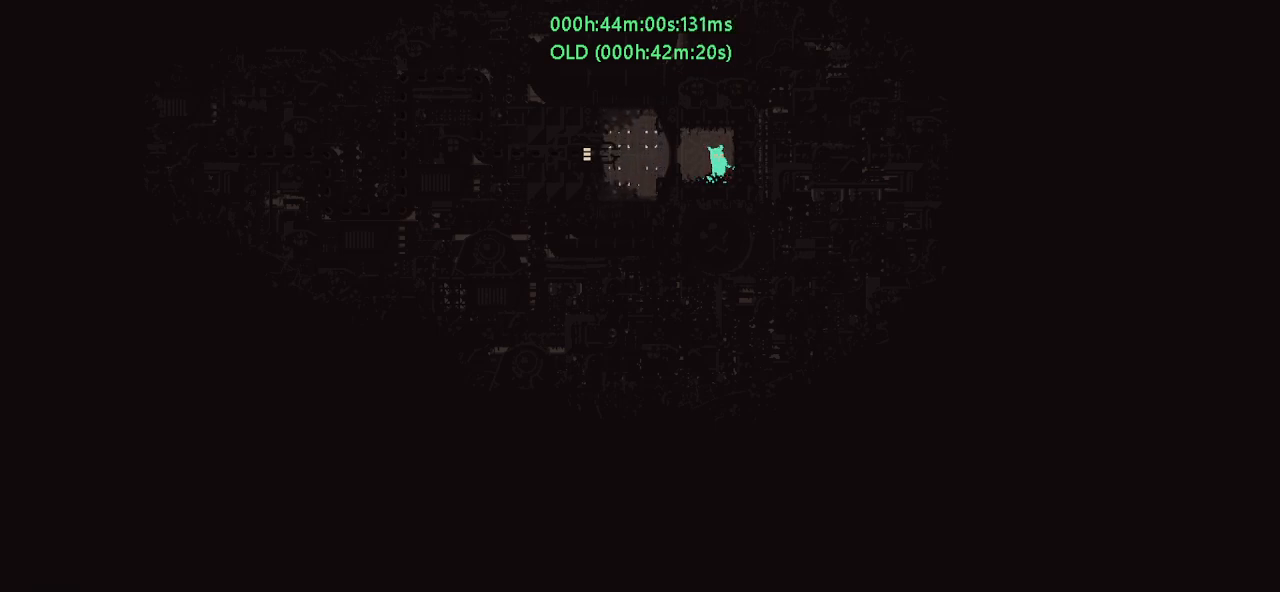
{"keys": [], "events": []}
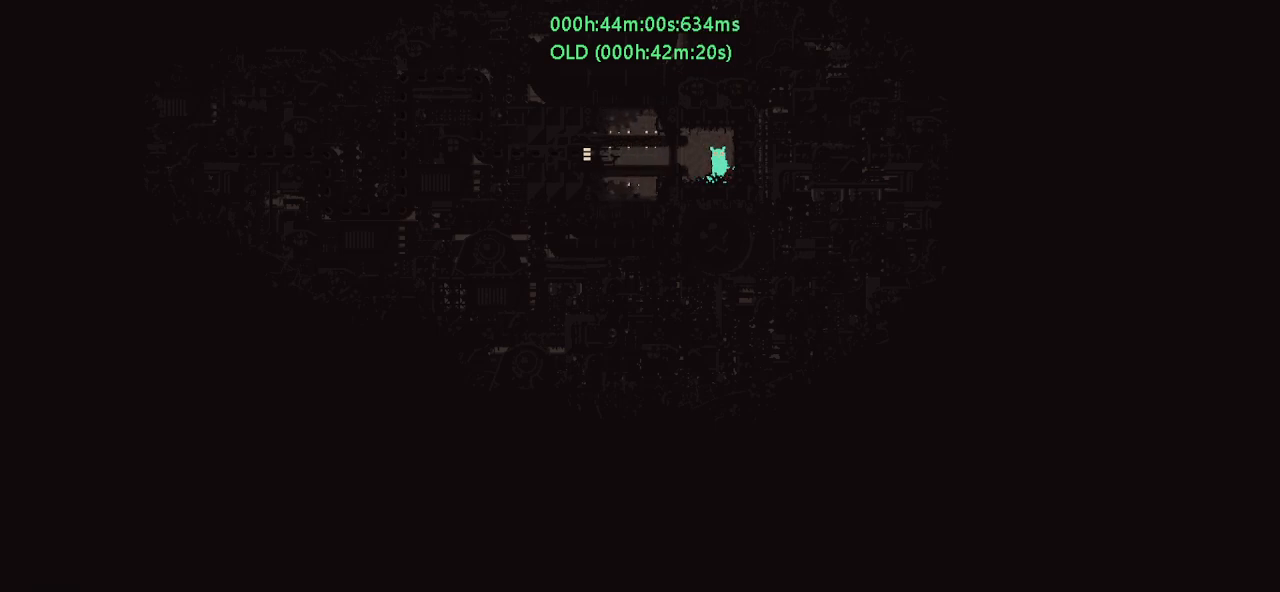
{"keys": ["left"], "events": [[117, "left", "down"]]}
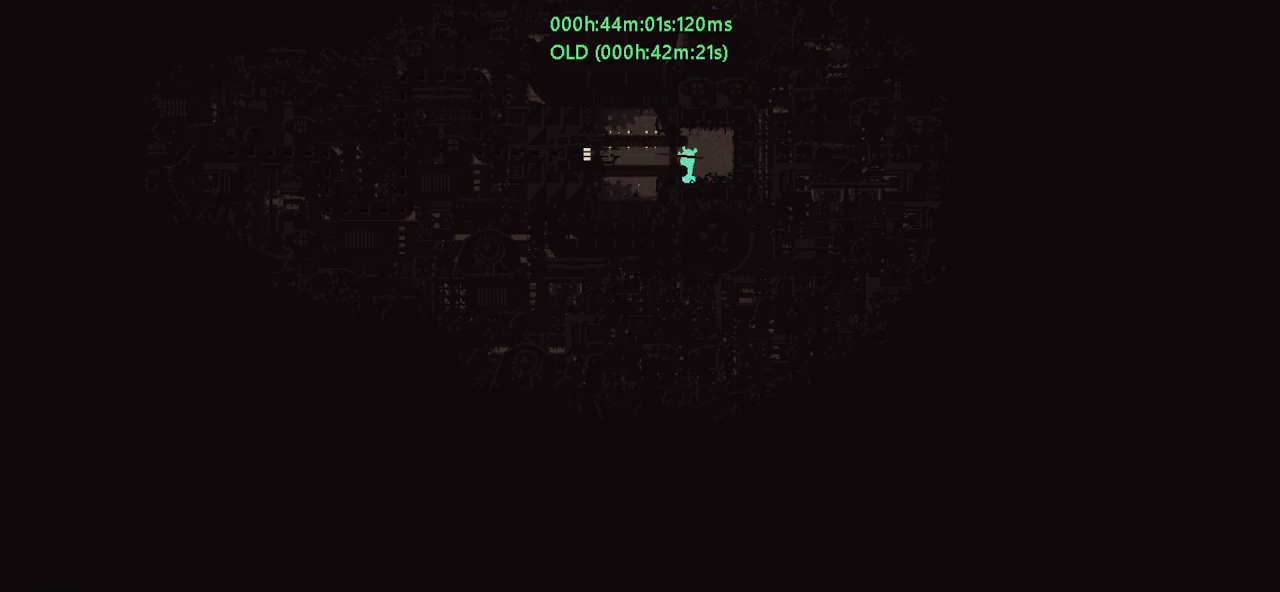
{"keys": ["left"], "events": []}
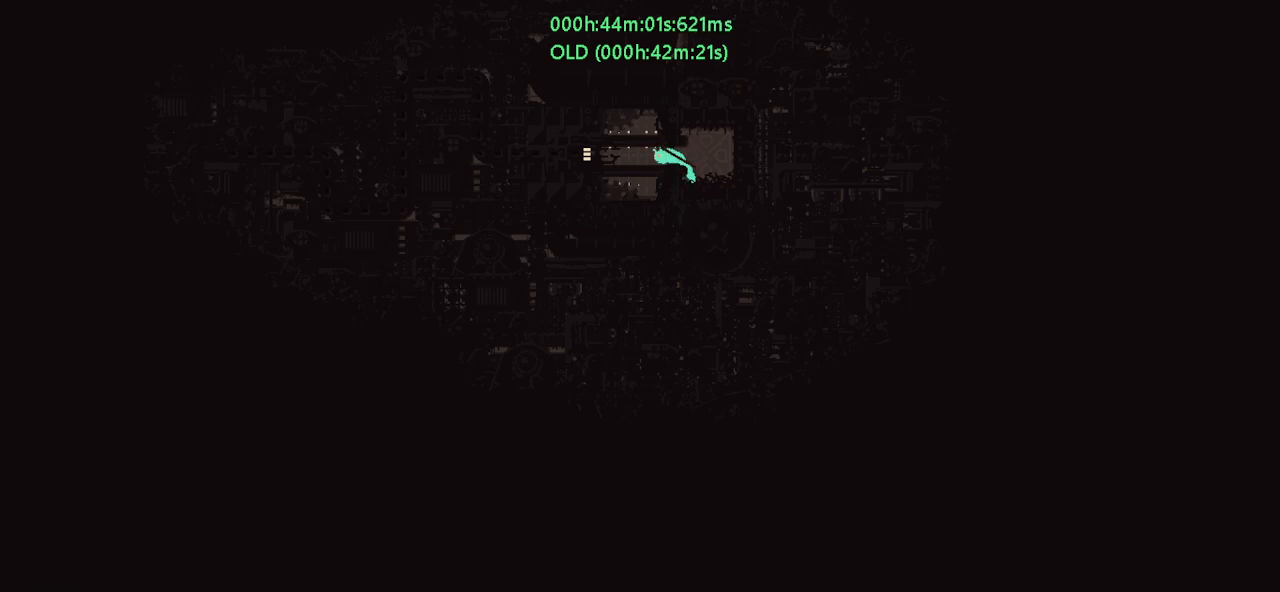
{"keys": ["left"], "events": []}